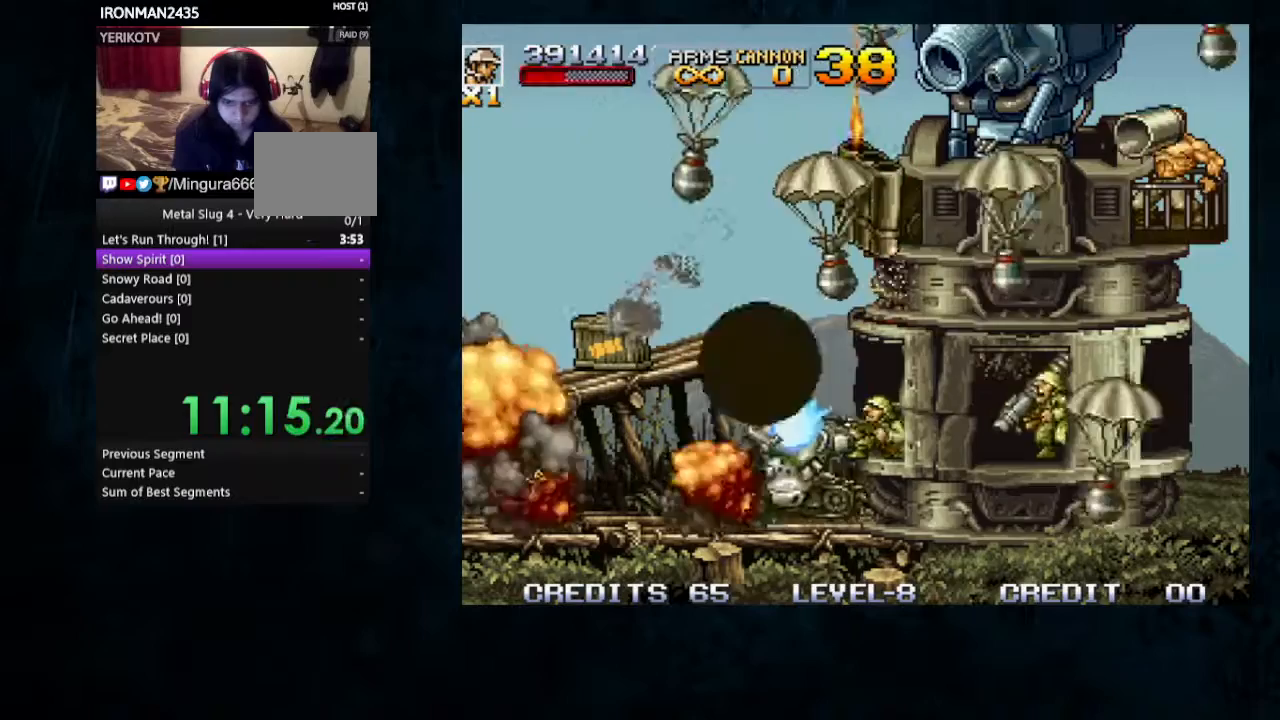
Gameplay with a controller; each line is a JSON object with the inputs held at the frame after it (dt_ms = milliseconds from this image to that frame). "button_events" lists button changes between this image and that frame as [ms after this image, input, new state], when the widget could be followed in between (sticks are given only as held states). Not read: DPAD_DOWN L3 R3.
{"dt_ms": 500, "buttons": ["B"], "left_stick": "center", "button_events": []}
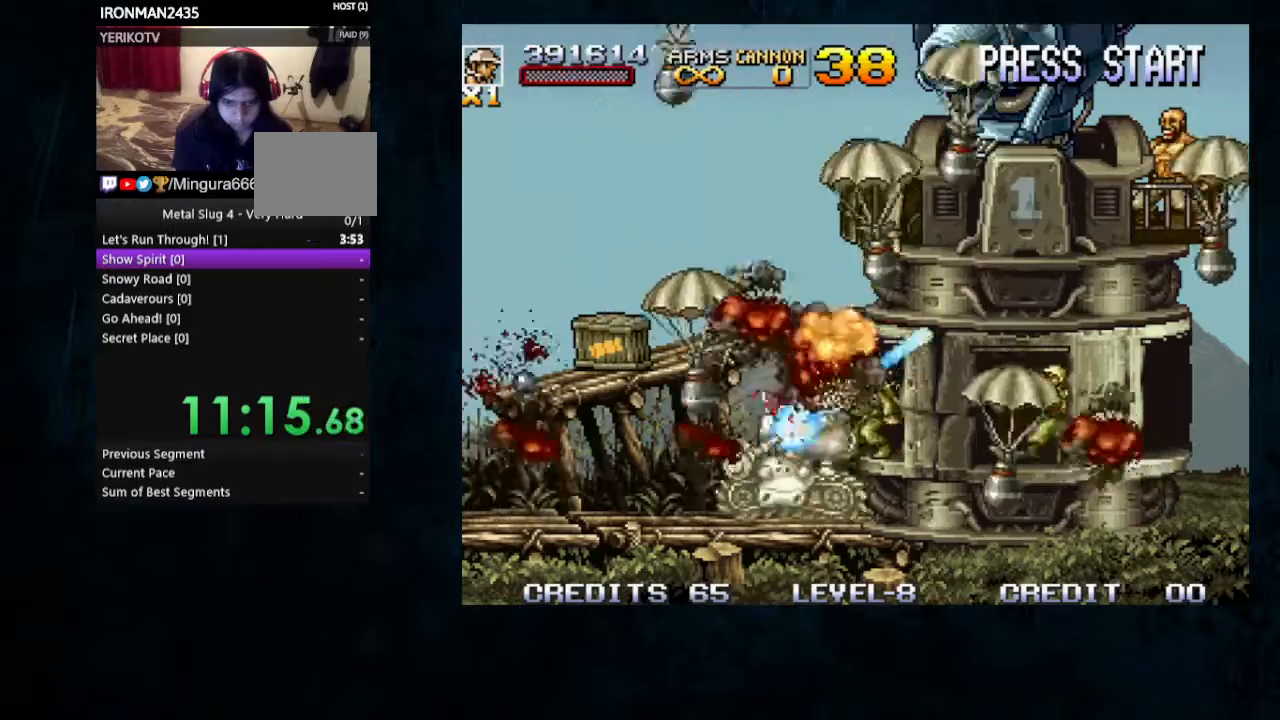
{"dt_ms": 500, "buttons": ["B"], "left_stick": "center", "button_events": [[67, "B", "up"], [133, "B", "down"], [200, "B", "up"], [267, "B", "down"]]}
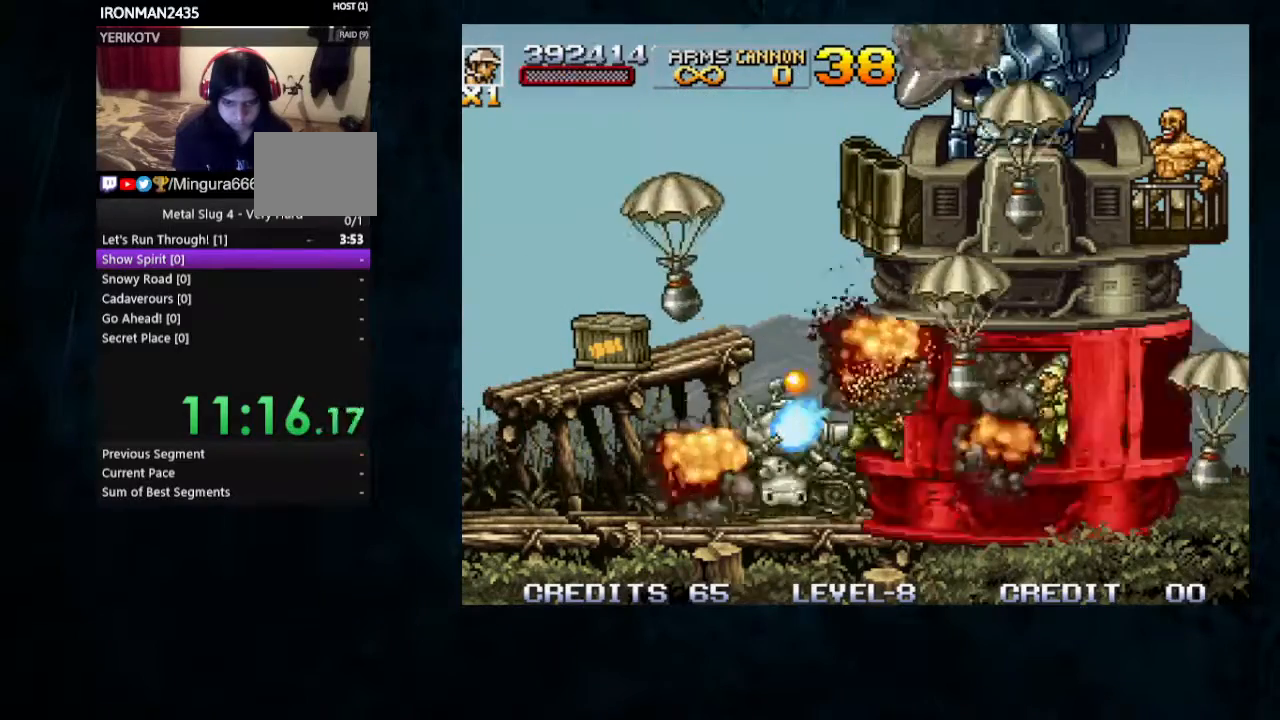
{"dt_ms": 1000, "buttons": [], "left_stick": "center"}
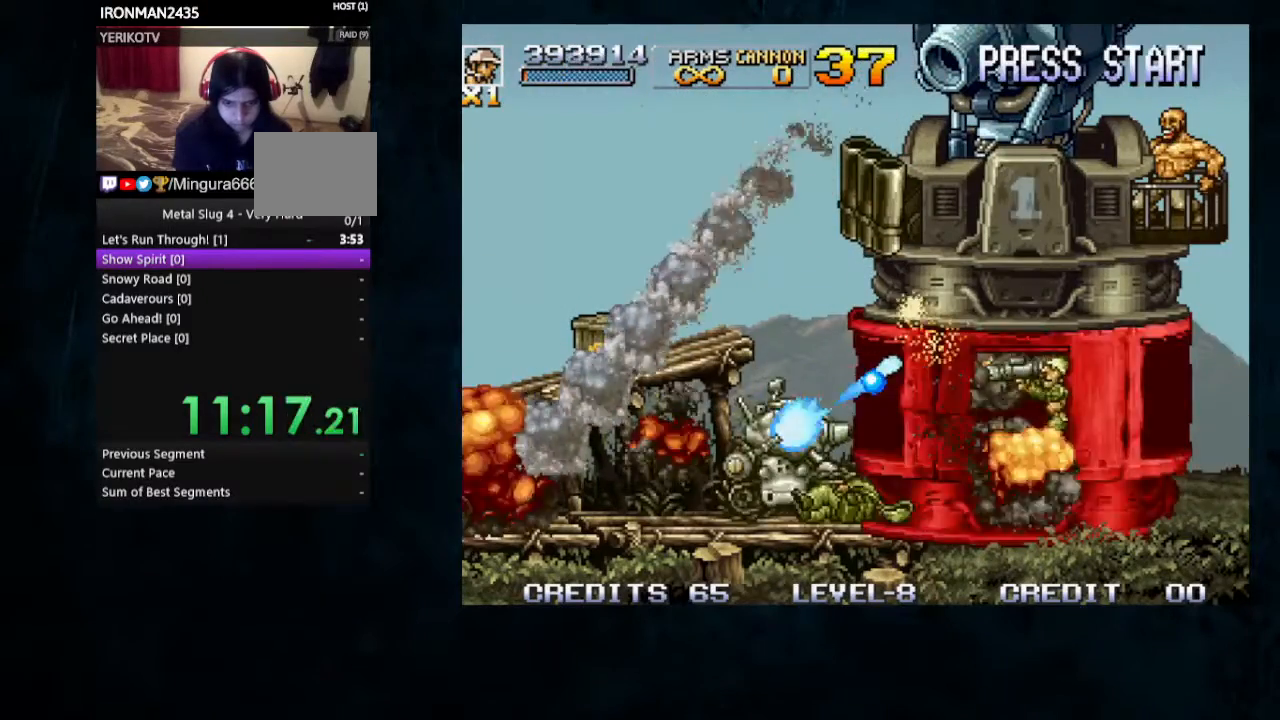
{"dt_ms": 500, "buttons": [], "left_stick": "center", "button_events": [[67, "B", "down"], [167, "B", "up"], [233, "B", "down"], [300, "B", "up"], [367, "B", "down"], [467, "B", "up"]]}
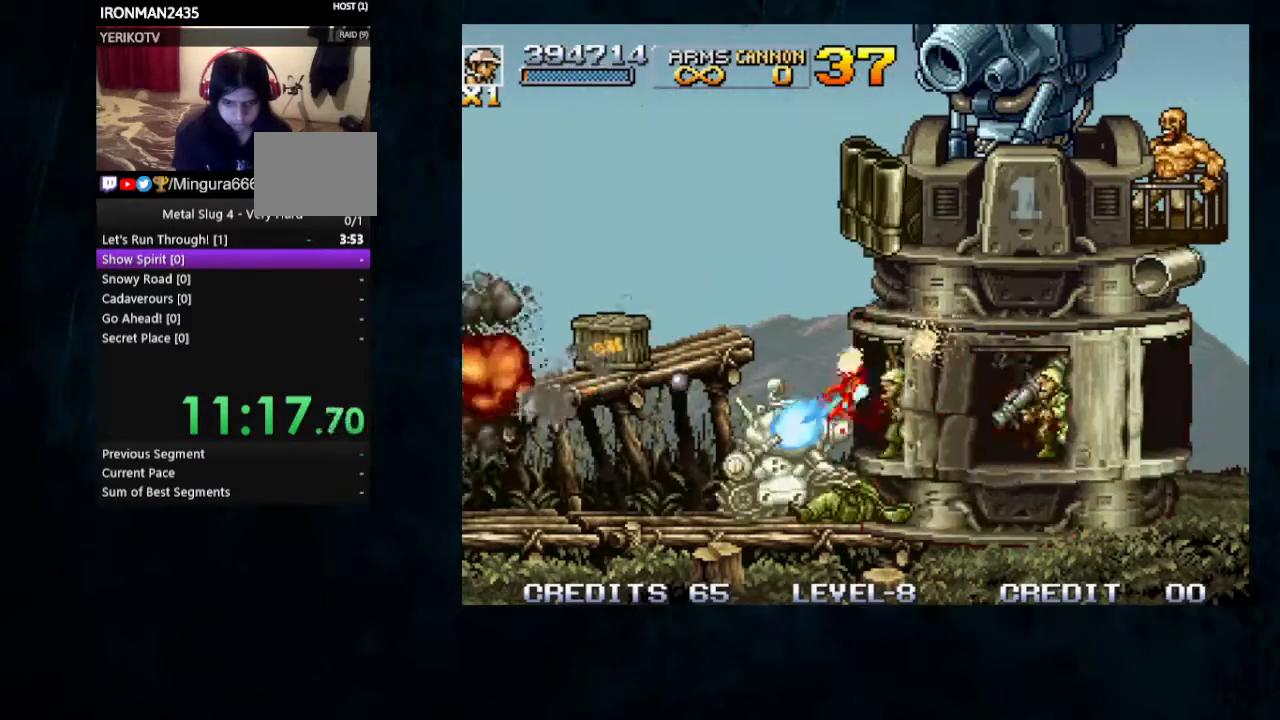
{"dt_ms": 500, "buttons": ["B"], "left_stick": "center", "button_events": [[33, "B", "down"], [100, "B", "up"], [167, "B", "down"], [233, "B", "up"], [300, "B", "down"], [400, "B", "up"], [467, "B", "down"]]}